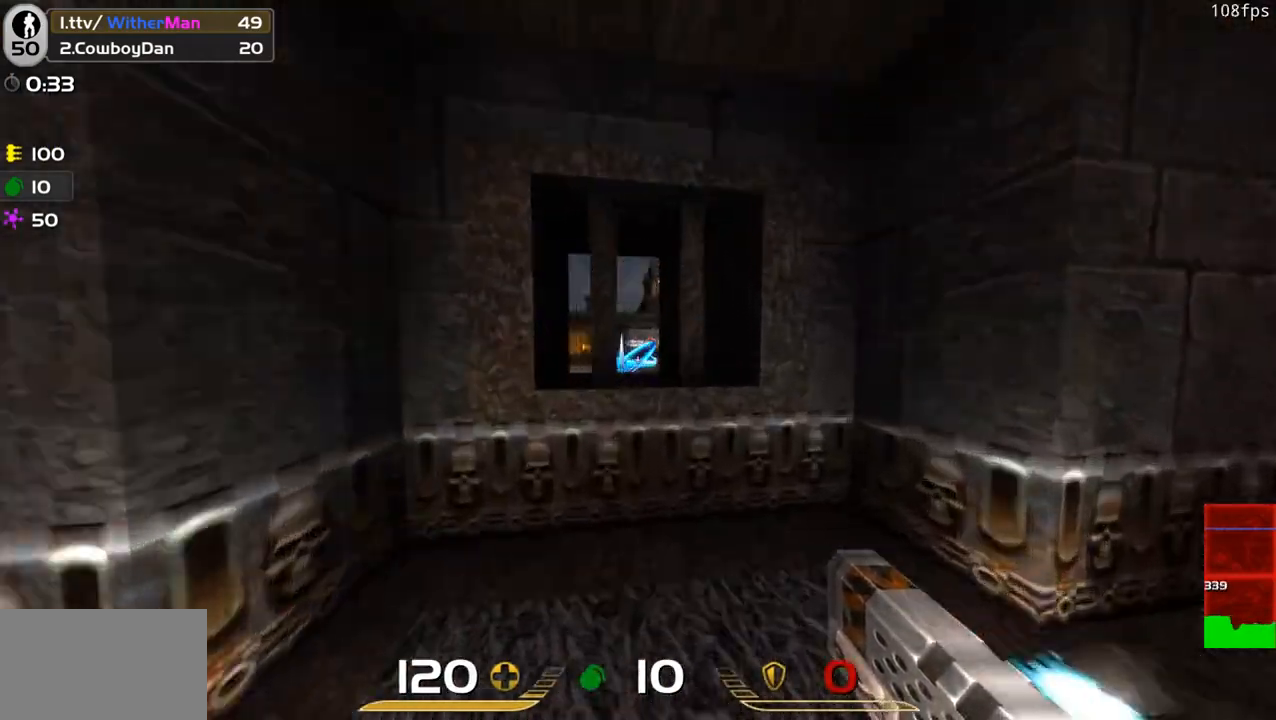
Gameplay with keyboard and mouse; each line is a JSON object with the keys and mouse buttons held at the frame after it. "events" lists presses ("down") and releases ("up") of "1", "2", "3", "4", "5", "a", "alt", "c", "caps_lock", "ctrl", "d", "e", "f", "g", "q", "r", "s", "shift", "space", "t", "tab", "v", "w", "x", "z", "mouse_left", "mouse_wheel" and "mouse_right" between this image and that frame as [ms after this image, input, new state], when the widget could be followed in between. "mouse_left", "mouse_wheel", "mouse_right" = the "left", "wheel", "right" buttons of the "mouse" list. No other keys are recorded. "wheel" means that the mouse wheel is clicked or scrolled. Not read: mouse_move.
{"keys": ["s"], "mouse": [], "events": [[133, "w", "up"], [216, "a", "down"], [266, "a", "up"], [450, "s", "down"]]}
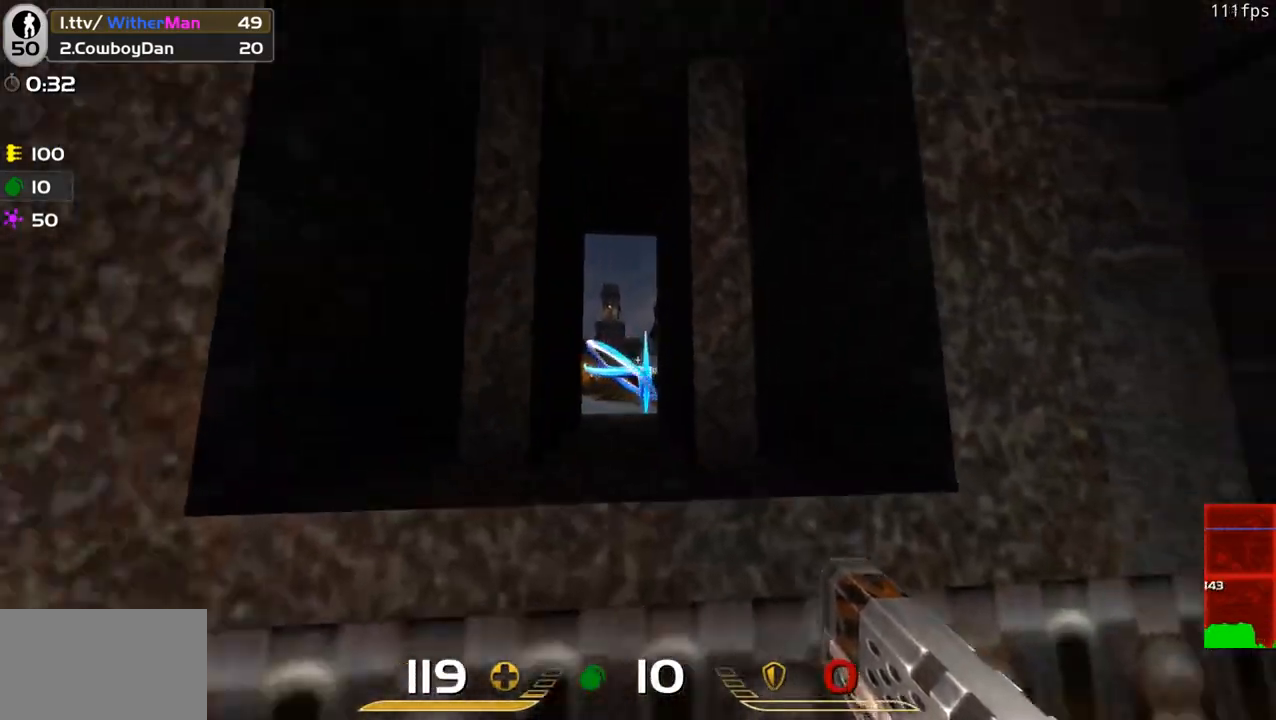
{"keys": [], "mouse": ["left"], "events": [[50, "s", "up"], [283, "mouse_left", "down"], [383, "mouse_left", "up"], [466, "mouse_left", "down"]]}
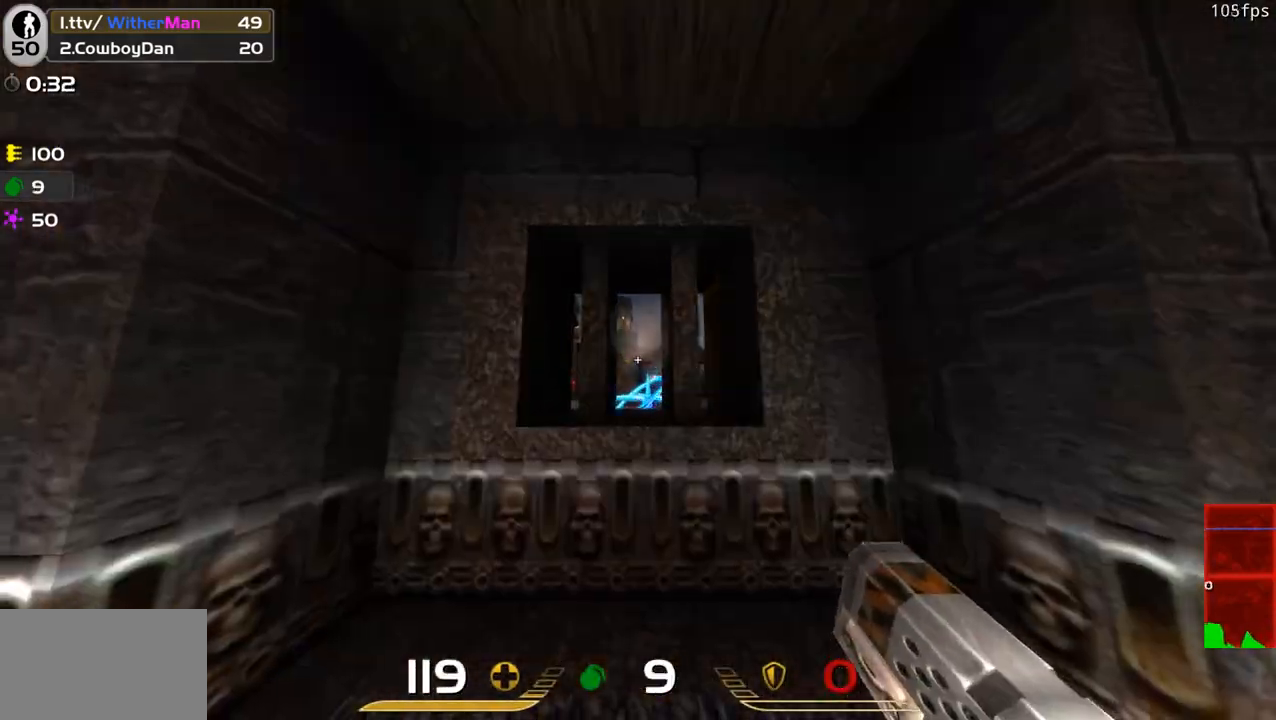
{"keys": [], "mouse": [], "events": [[16, "mouse_left", "up"], [116, "mouse_left", "down"], [200, "mouse_left", "up"]]}
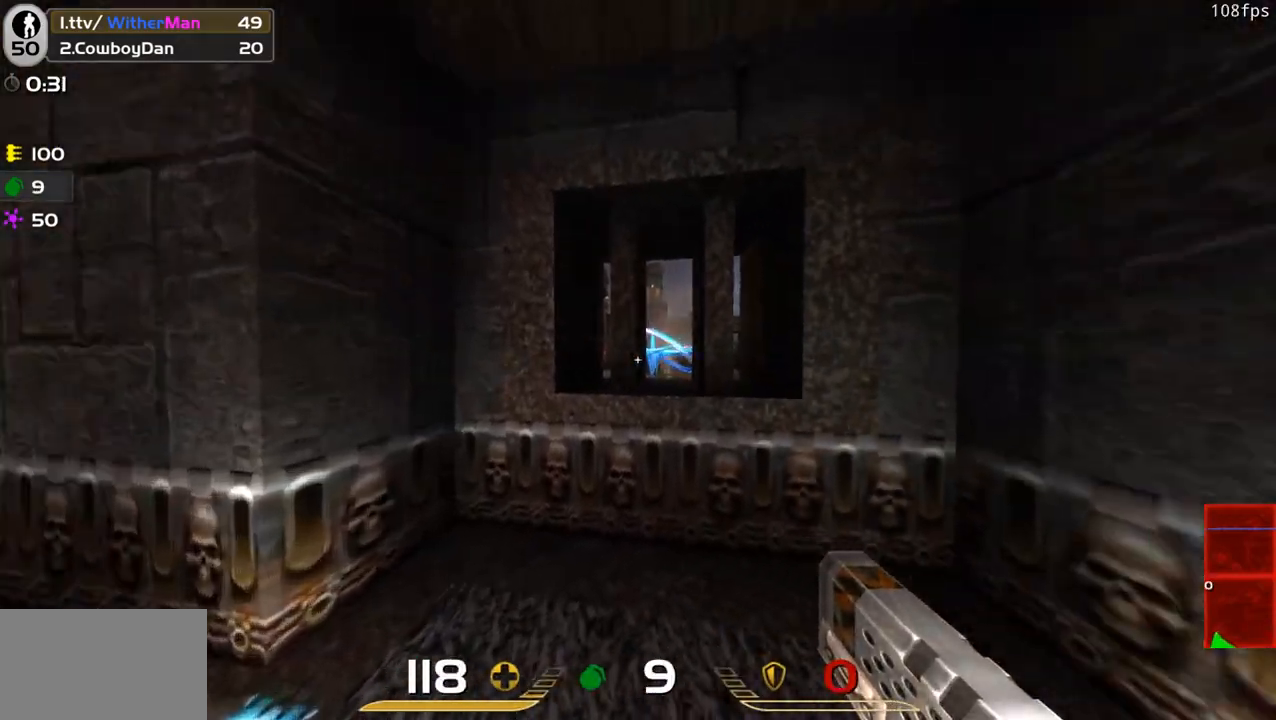
{"keys": [], "mouse": [], "events": []}
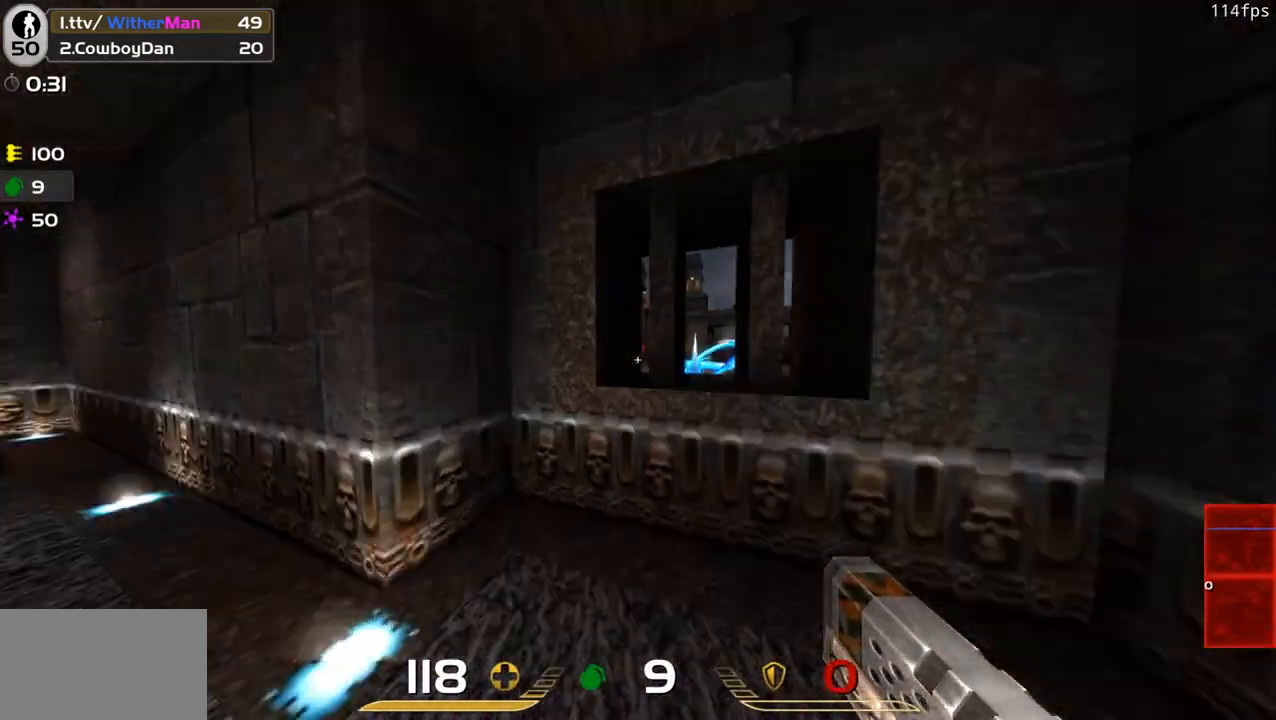
{"keys": [], "mouse": [], "events": [[183, "s", "down"], [333, "s", "up"]]}
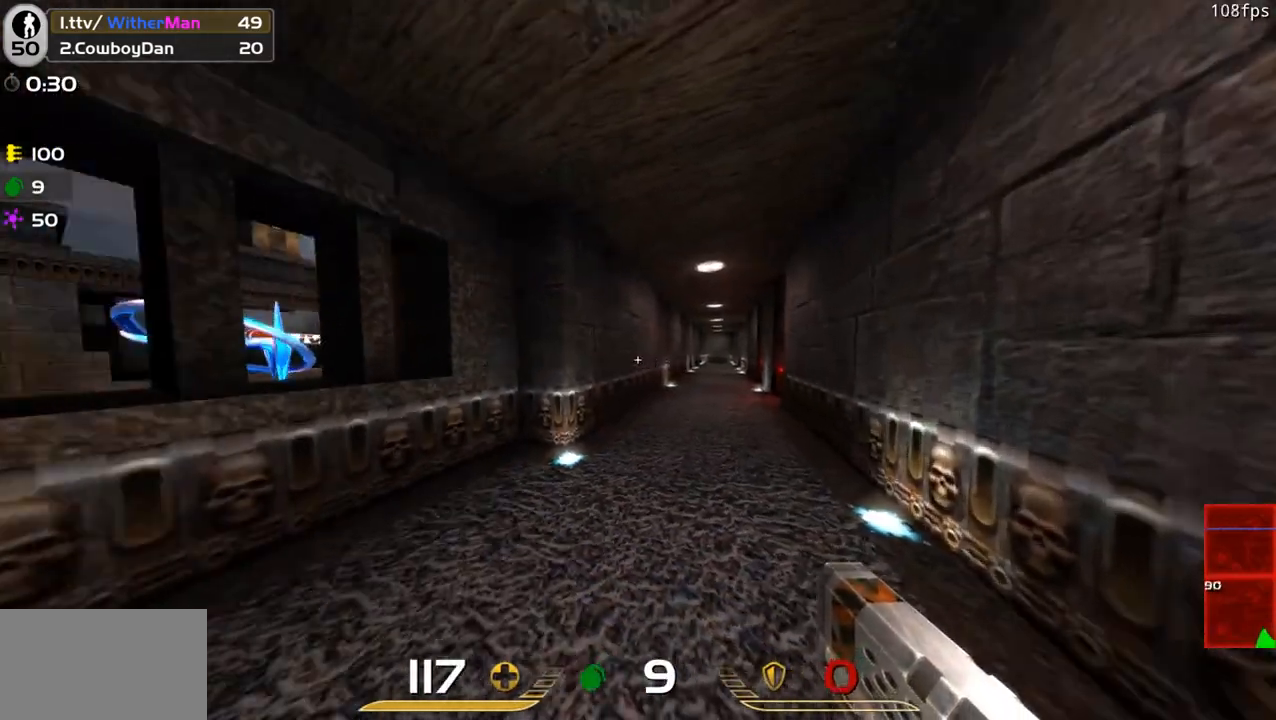
{"keys": [], "mouse": [], "events": [[66, "w", "down"], [150, "w", "up"]]}
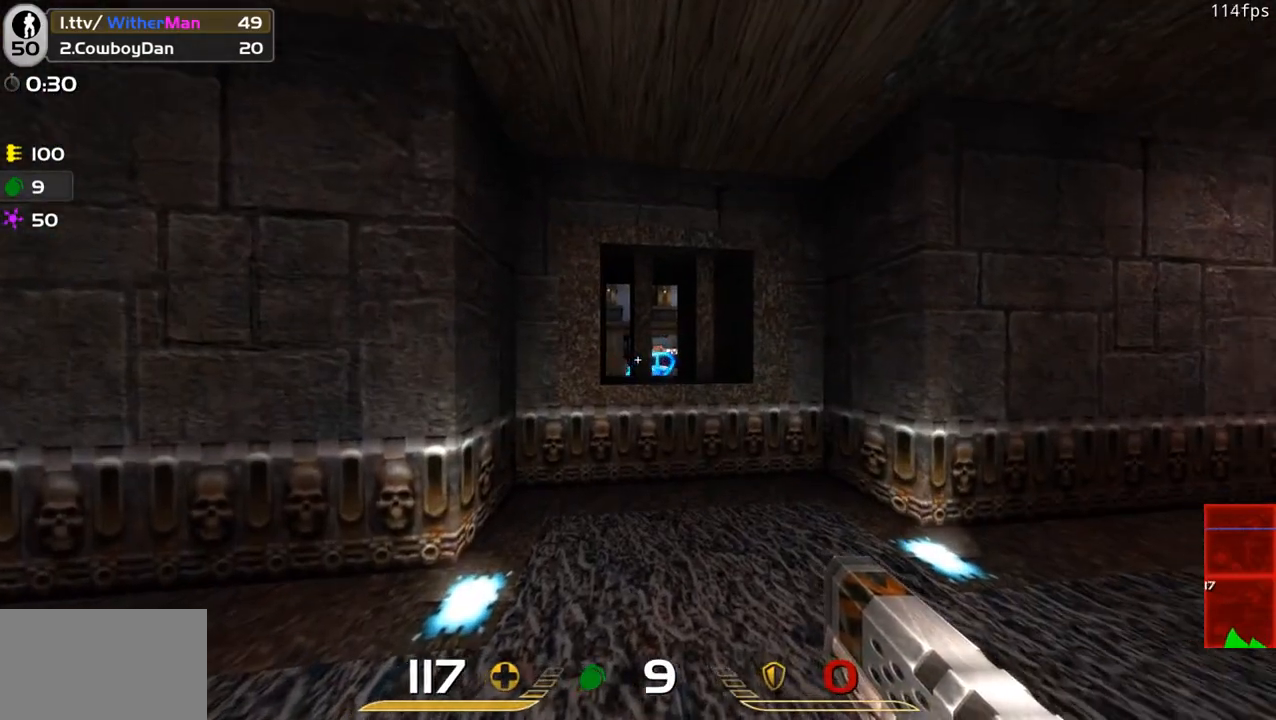
{"keys": [], "mouse": [], "events": [[33, "d", "down"], [100, "d", "up"], [266, "a", "down"], [316, "a", "up"]]}
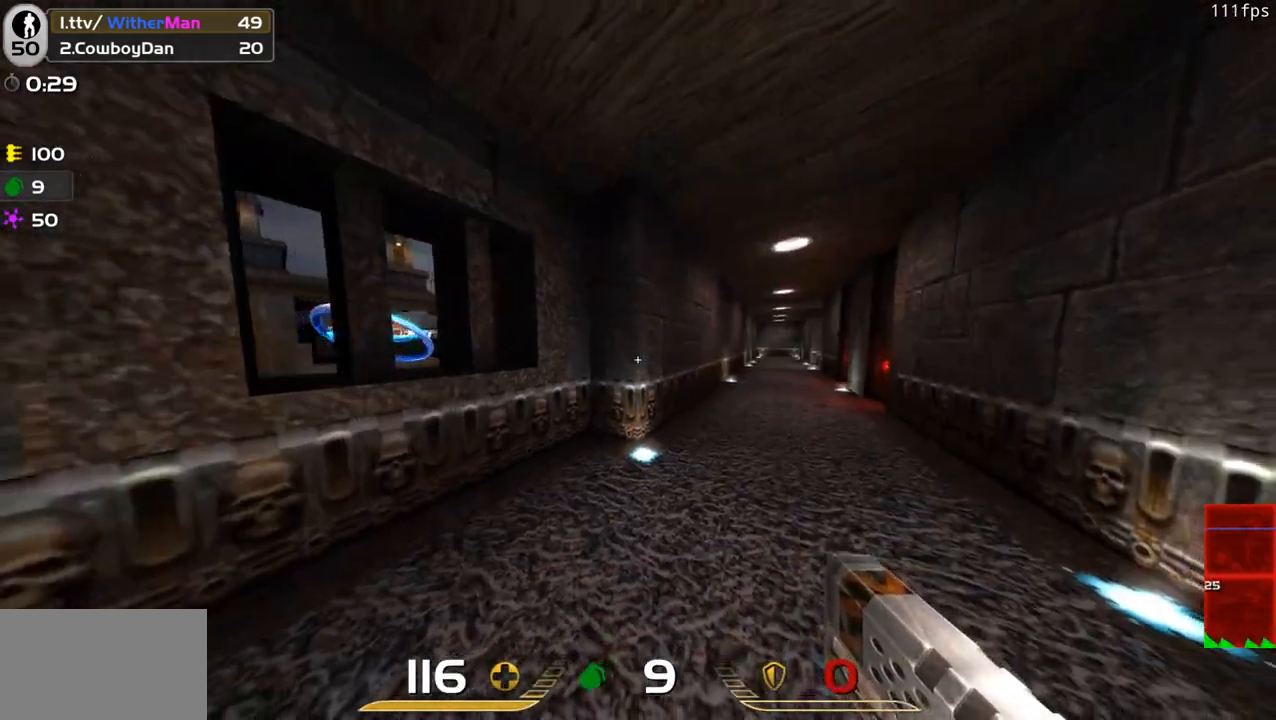
{"keys": [], "mouse": [], "events": [[50, "d", "down"], [150, "d", "up"], [333, "w", "down"], [383, "w", "up"]]}
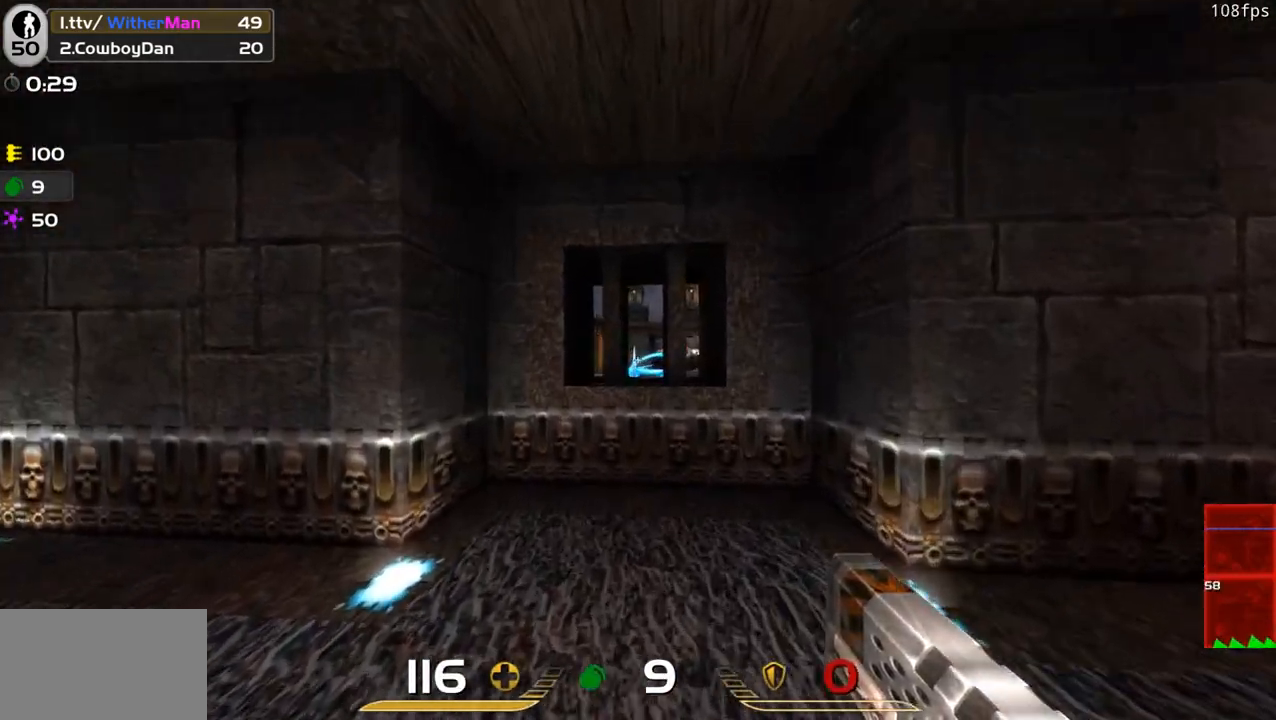
{"keys": [], "mouse": [], "events": [[300, "a", "down"], [350, "a", "up"]]}
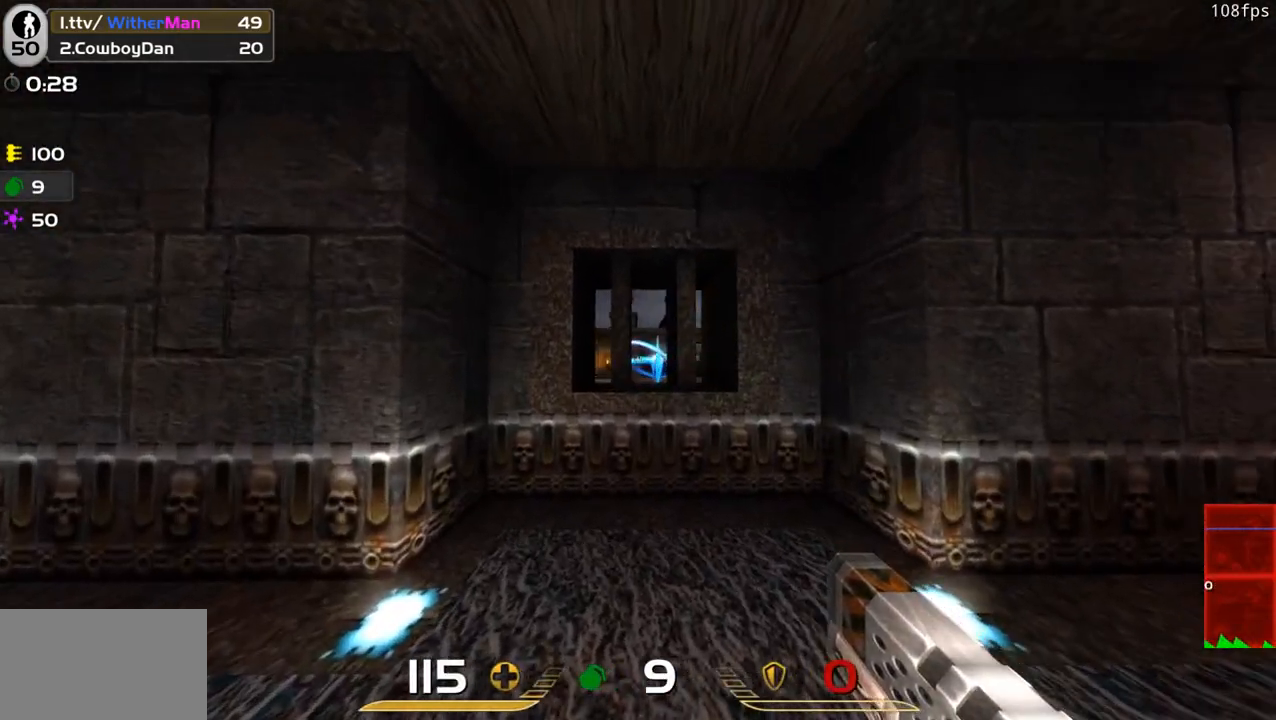
{"keys": [], "mouse": ["left"], "events": [[33, "s", "down"], [83, "s", "up"], [450, "mouse_left", "down"]]}
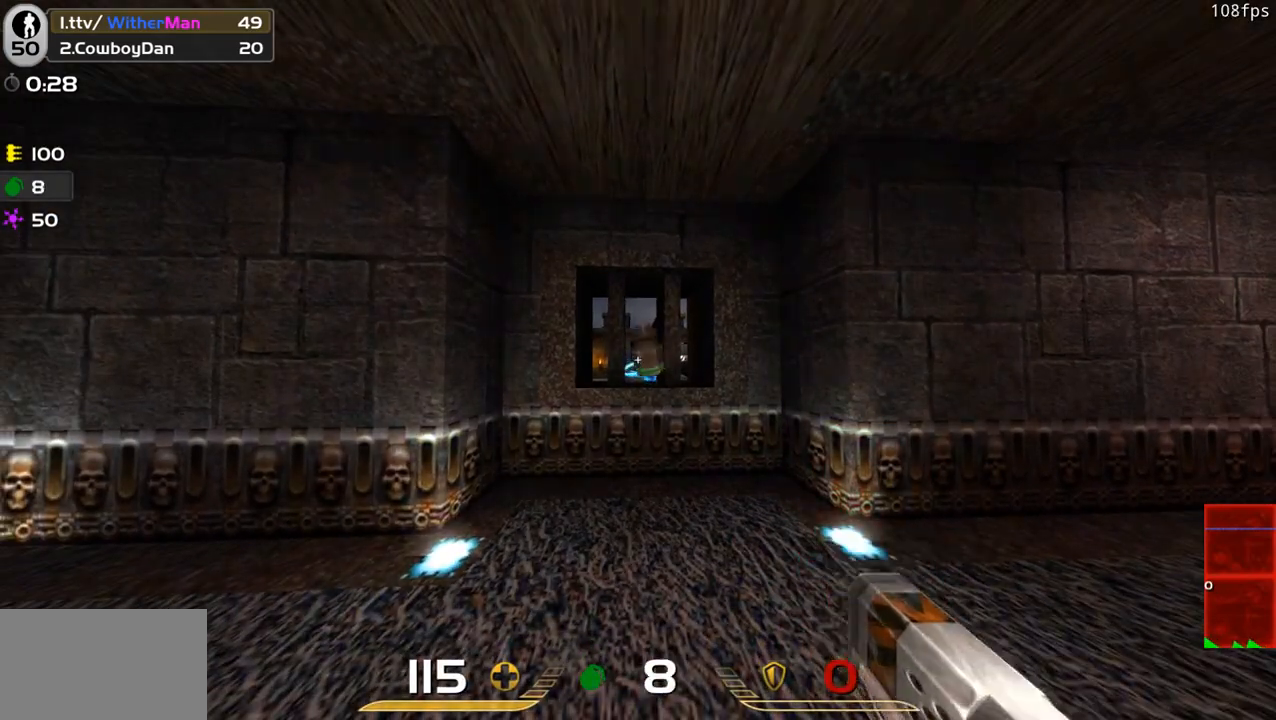
{"keys": [], "mouse": [], "events": [[50, "mouse_left", "up"], [100, "mouse_left", "down"], [183, "mouse_left", "up"]]}
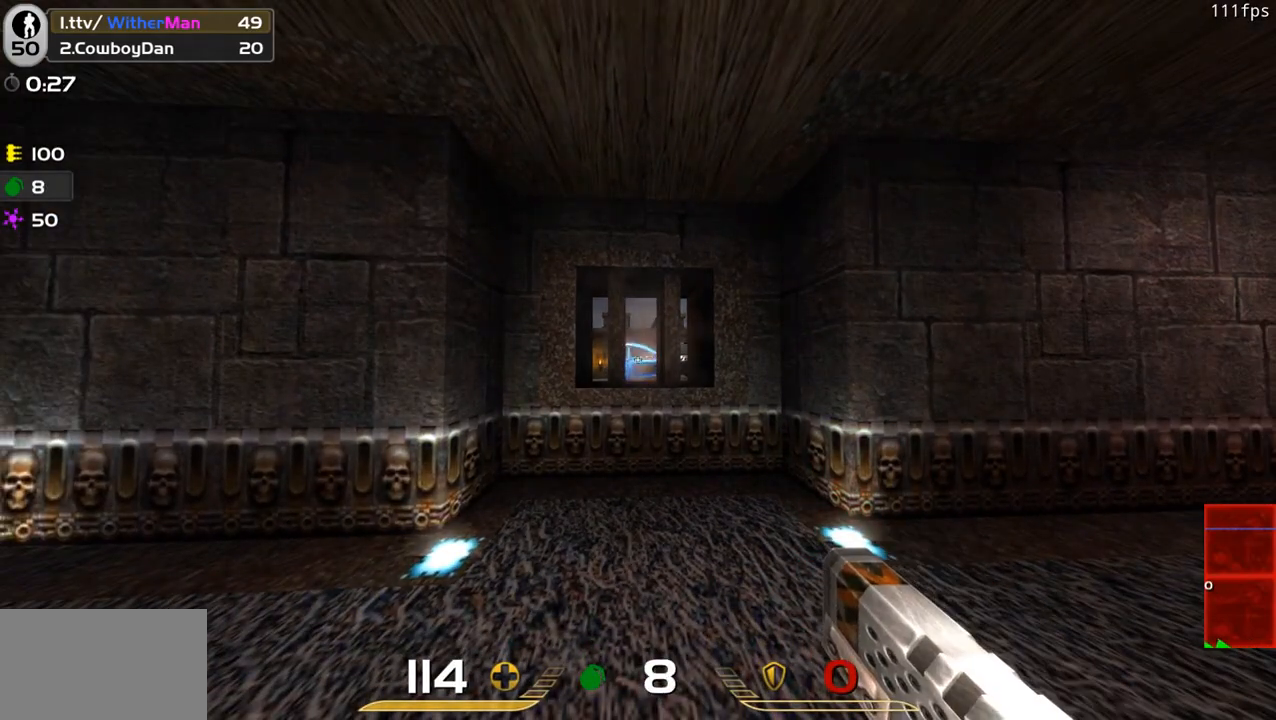
{"keys": [], "mouse": [], "events": [[350, "mouse_left", "down"], [400, "mouse_left", "up"]]}
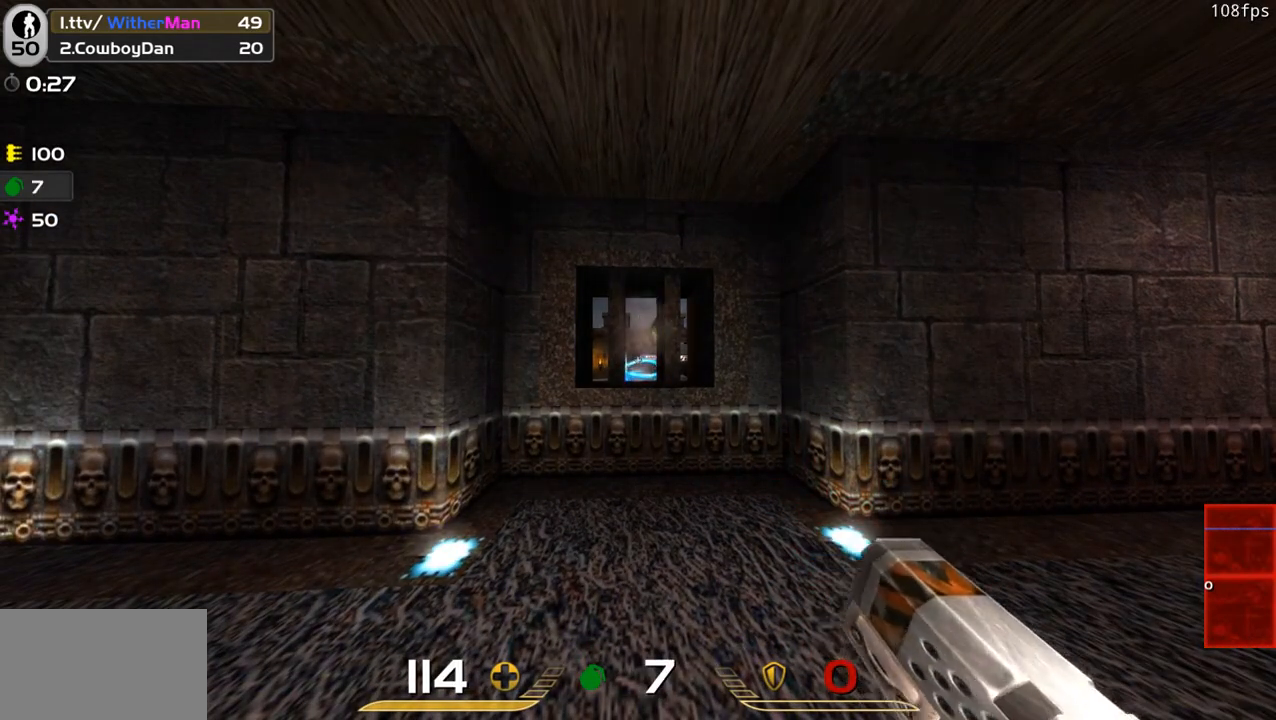
{"keys": [], "mouse": [], "events": []}
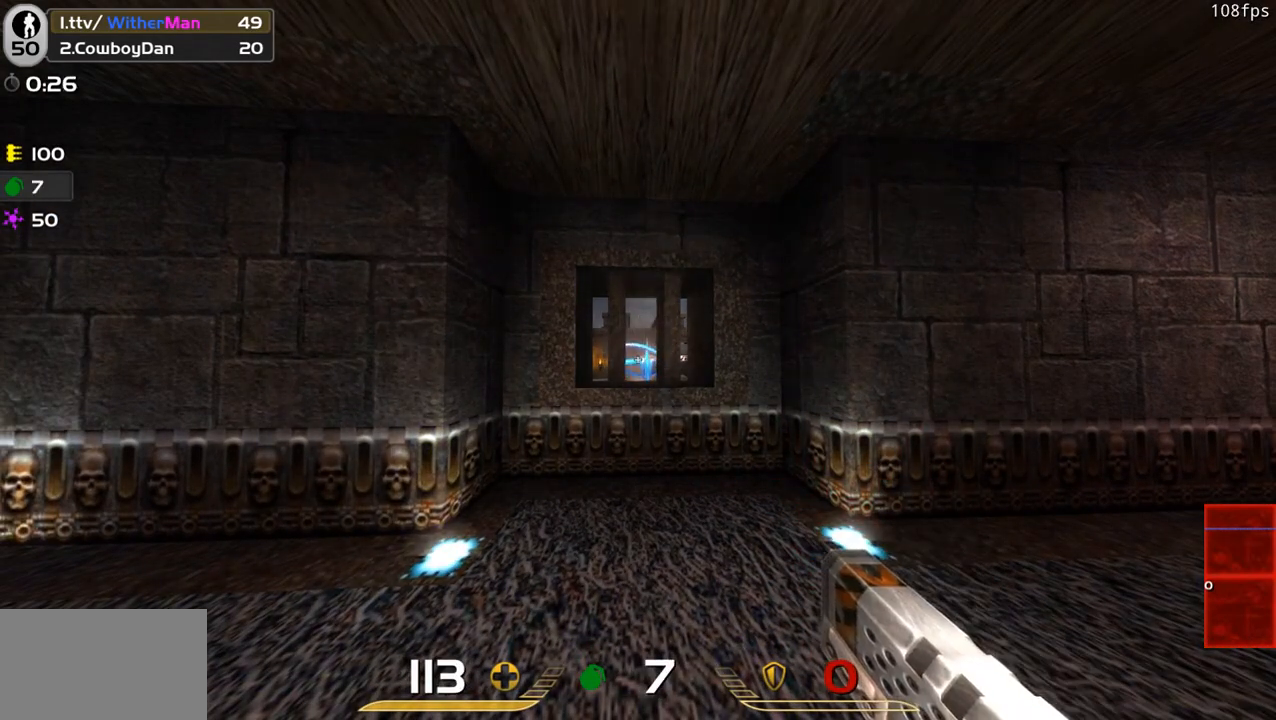
{"keys": [], "mouse": [], "events": [[50, "mouse_left", "down"], [100, "mouse_left", "up"], [183, "mouse_left", "down"], [283, "mouse_left", "up"], [383, "mouse_left", "down"], [466, "mouse_left", "up"]]}
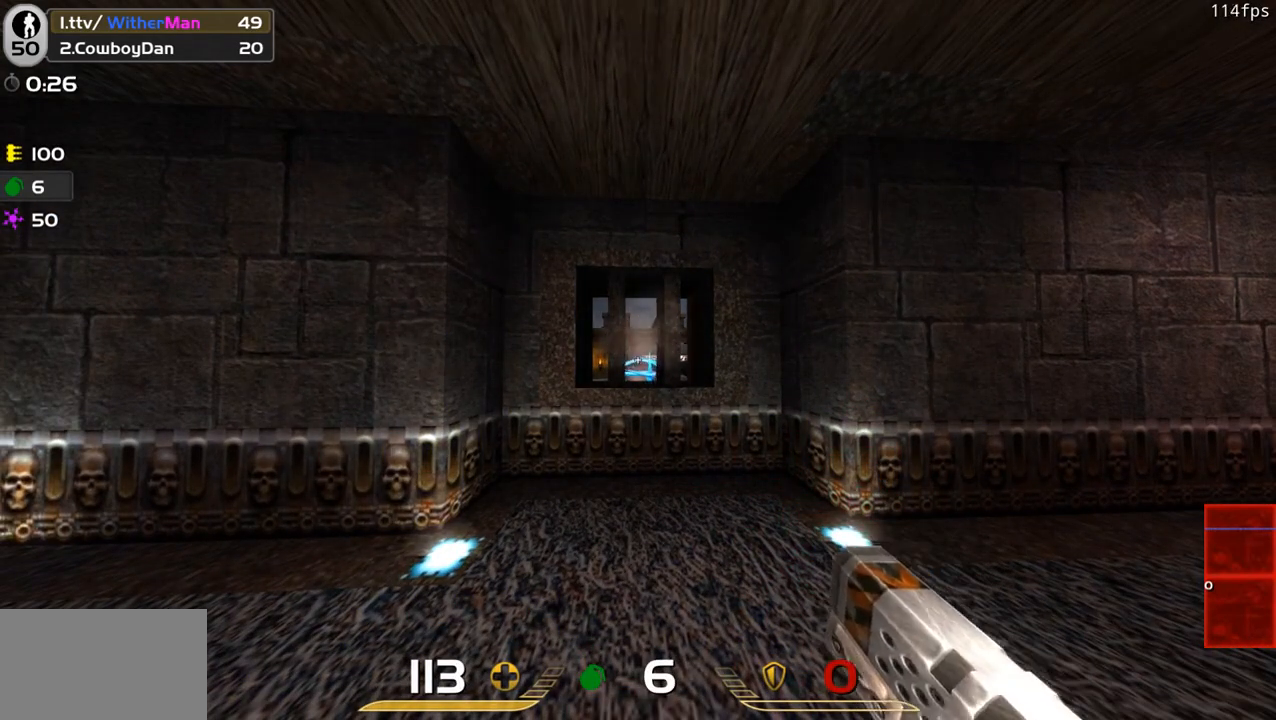
{"keys": [], "mouse": ["left"], "events": [[16, "mouse_left", "down"], [166, "mouse_left", "up"], [250, "mouse_left", "down"], [350, "mouse_left", "up"], [433, "mouse_left", "down"]]}
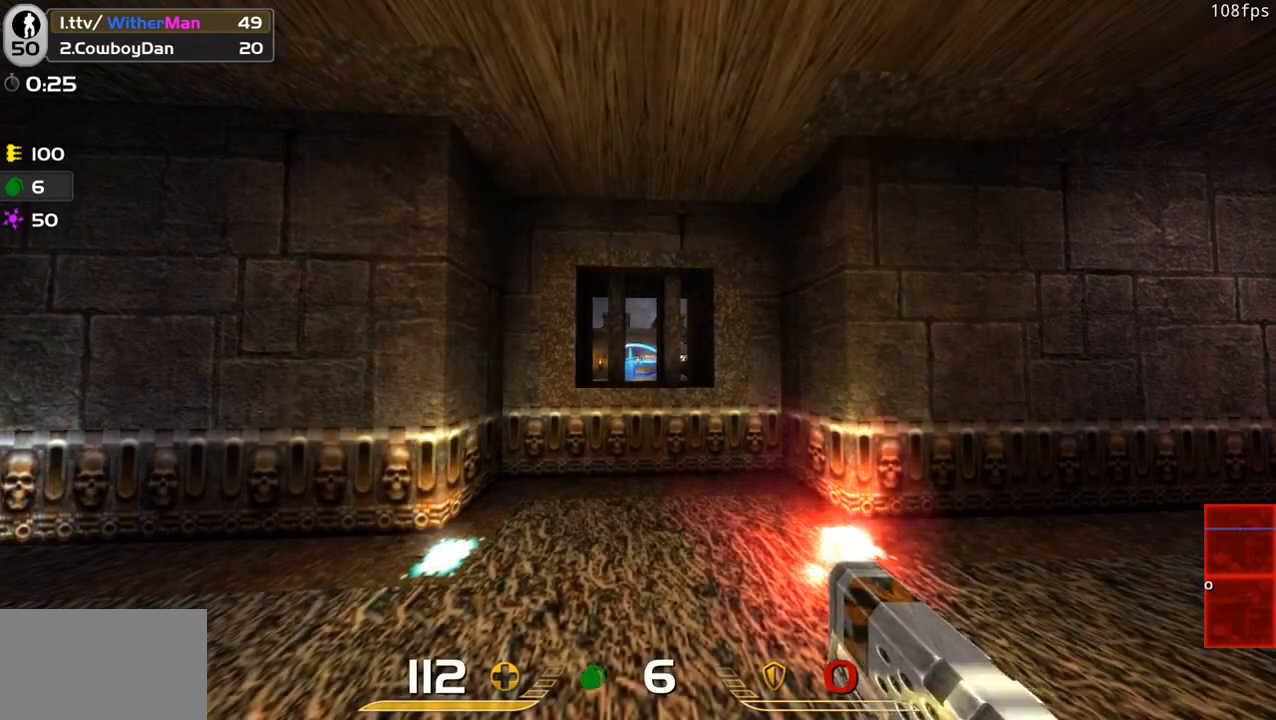
{"keys": [], "mouse": ["left"], "events": [[33, "mouse_left", "up"], [83, "mouse_left", "down"], [166, "mouse_left", "up"], [266, "mouse_left", "down"], [366, "mouse_left", "up"], [416, "mouse_left", "down"]]}
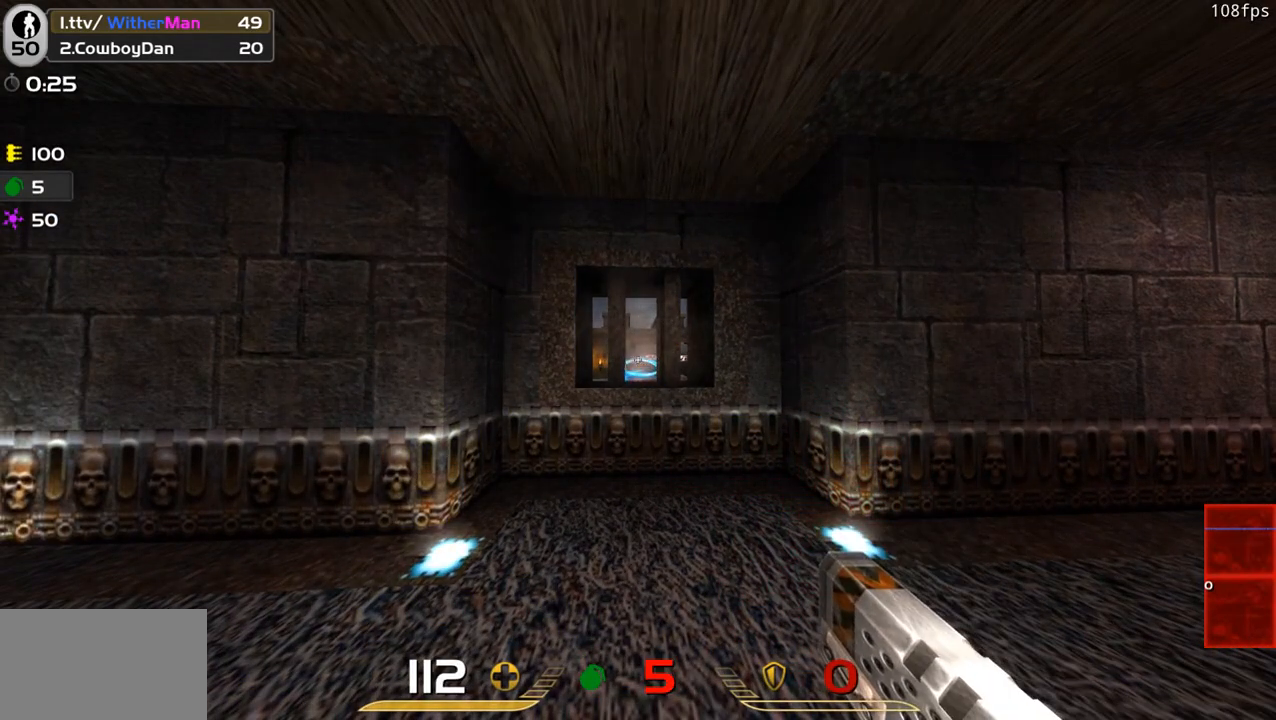
{"keys": [], "mouse": ["left"], "events": [[50, "mouse_left", "up"], [100, "mouse_left", "down"], [233, "mouse_left", "up"], [283, "mouse_left", "down"], [383, "mouse_left", "up"], [466, "mouse_left", "down"]]}
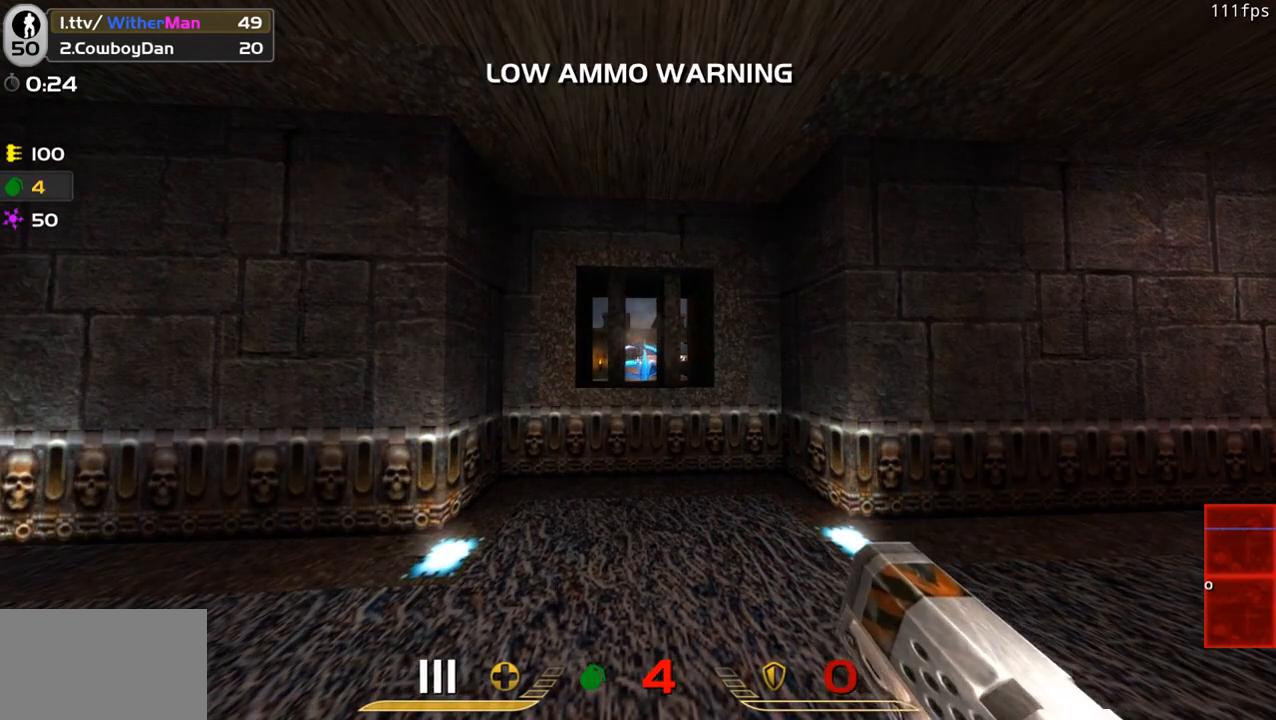
{"keys": [], "mouse": ["left"], "events": [[66, "mouse_left", "up"], [150, "mouse_left", "down"], [250, "mouse_left", "up"], [350, "mouse_left", "down"], [433, "mouse_left", "up"], [483, "mouse_left", "down"]]}
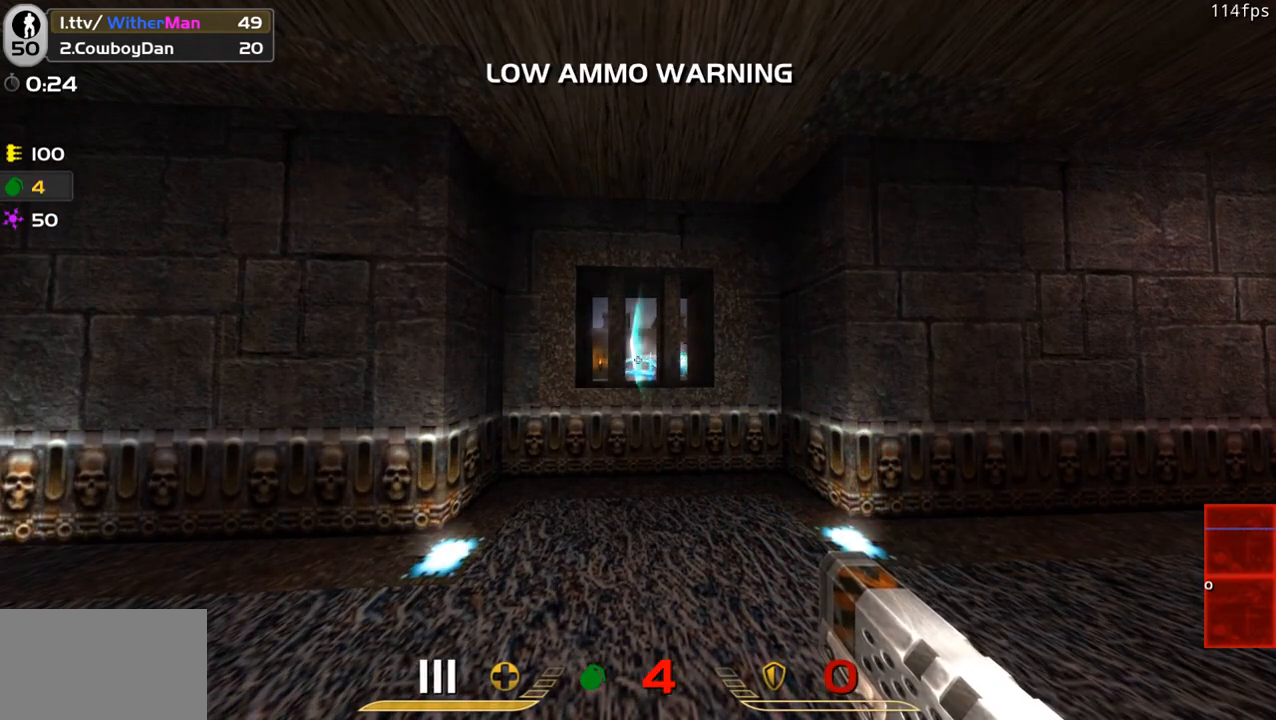
{"keys": [], "mouse": ["left"], "events": [[83, "mouse_left", "up"], [166, "mouse_left", "down"], [266, "mouse_left", "up"], [316, "mouse_left", "down"], [400, "mouse_left", "up"], [450, "mouse_left", "down"]]}
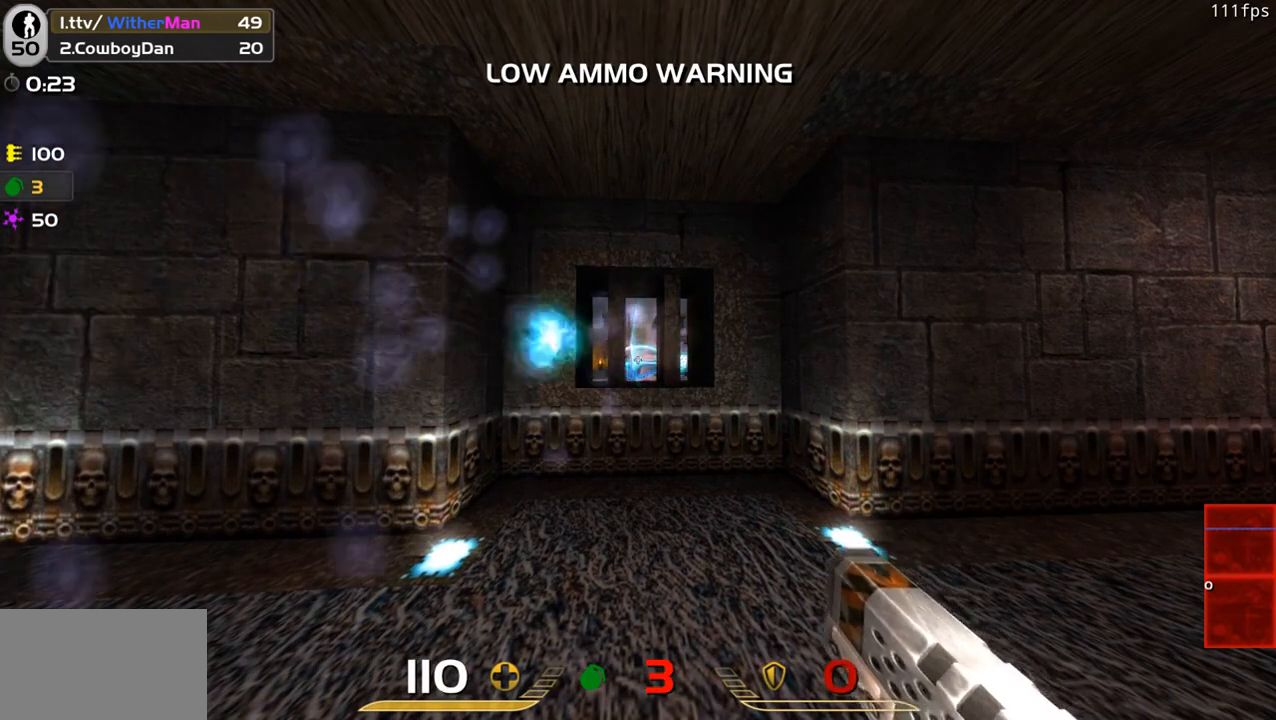
{"keys": [], "mouse": [], "events": [[100, "mouse_left", "up"], [100, "s", "down"], [183, "mouse_left", "down"], [183, "s", "up"], [283, "mouse_left", "up"], [333, "s", "down"], [383, "mouse_left", "down"], [433, "s", "up"], [466, "mouse_left", "up"]]}
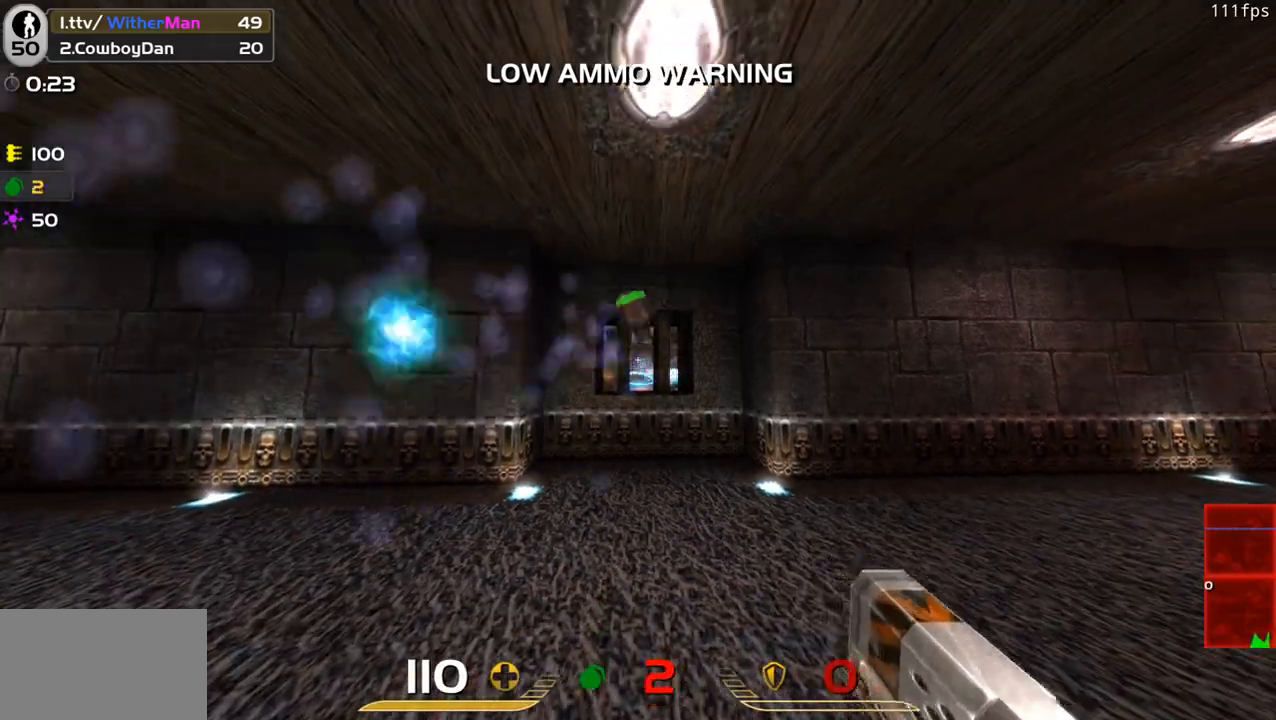
{"keys": [], "mouse": ["left"], "events": [[16, "mouse_left", "down"], [150, "w", "down"], [200, "mouse_left", "up"], [200, "w", "up"], [250, "mouse_left", "down"], [350, "mouse_left", "up"], [400, "mouse_left", "down"], [400, "s", "down"], [433, "s", "up"]]}
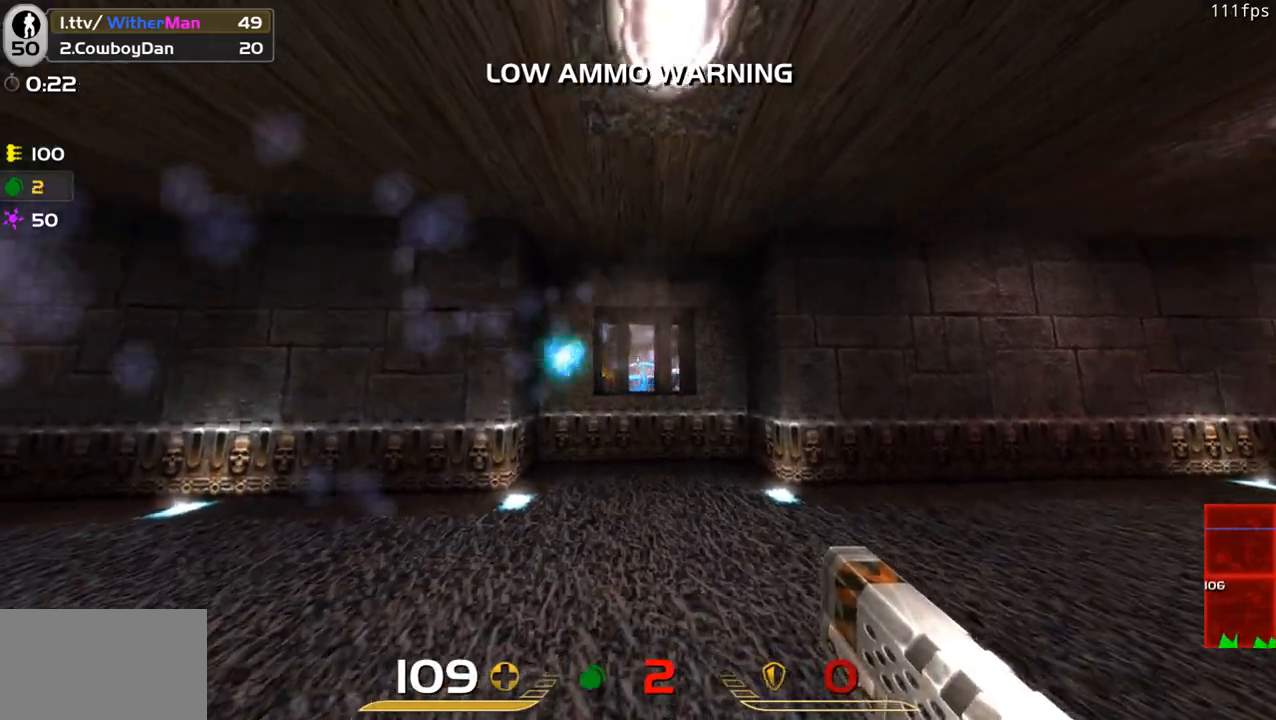
{"keys": ["s"], "mouse": [], "events": [[33, "mouse_left", "up"], [83, "mouse_left", "down"], [166, "mouse_left", "up"], [216, "mouse_left", "down"], [316, "mouse_left", "up"], [400, "mouse_left", "down"], [500, "mouse_left", "up"], [500, "s", "down"]]}
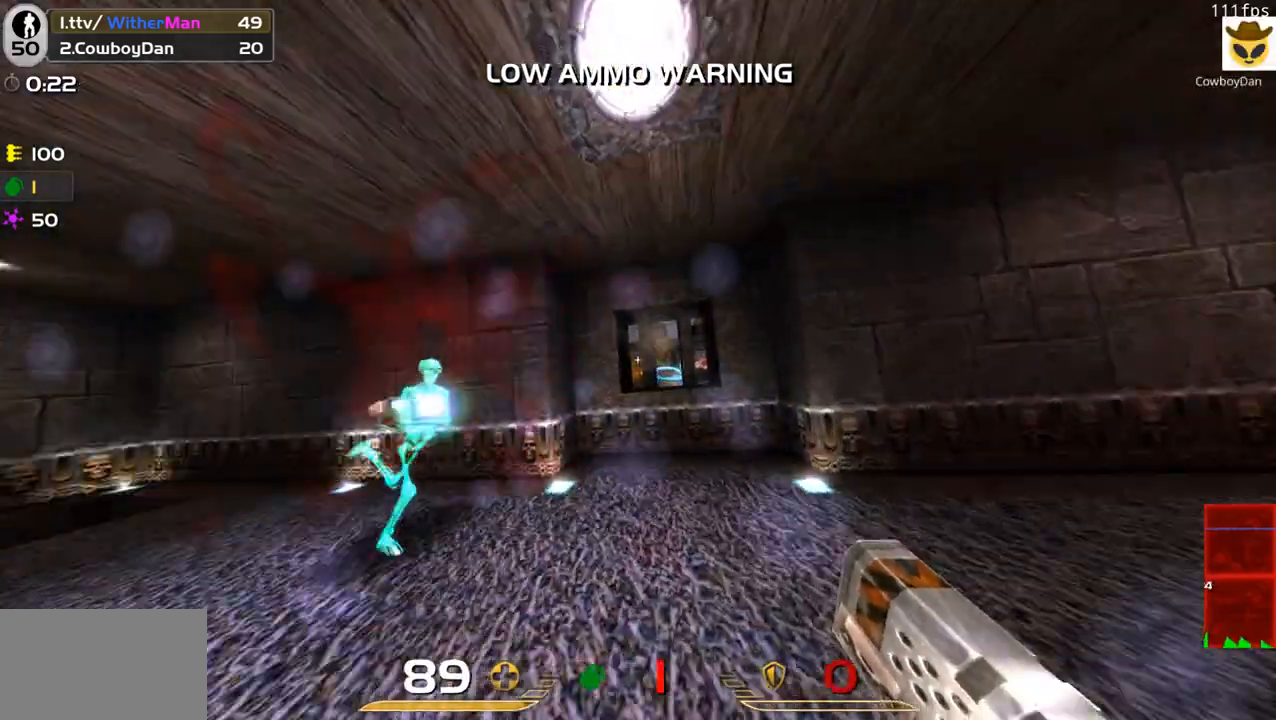
{"keys": ["d", "s"], "mouse": []}
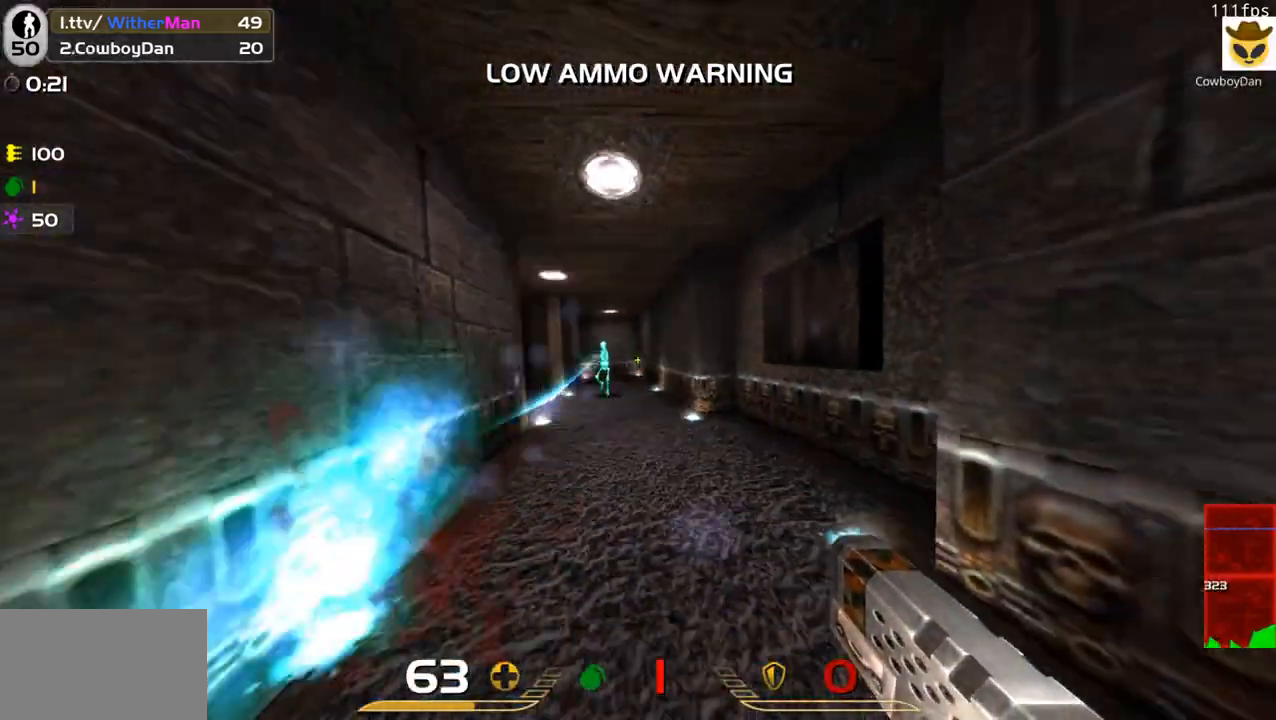
{"keys": ["a"], "mouse": ["left"], "events": [[116, "mouse_left", "down"], [166, "d", "up"], [250, "a", "down"], [300, "s", "up"]]}
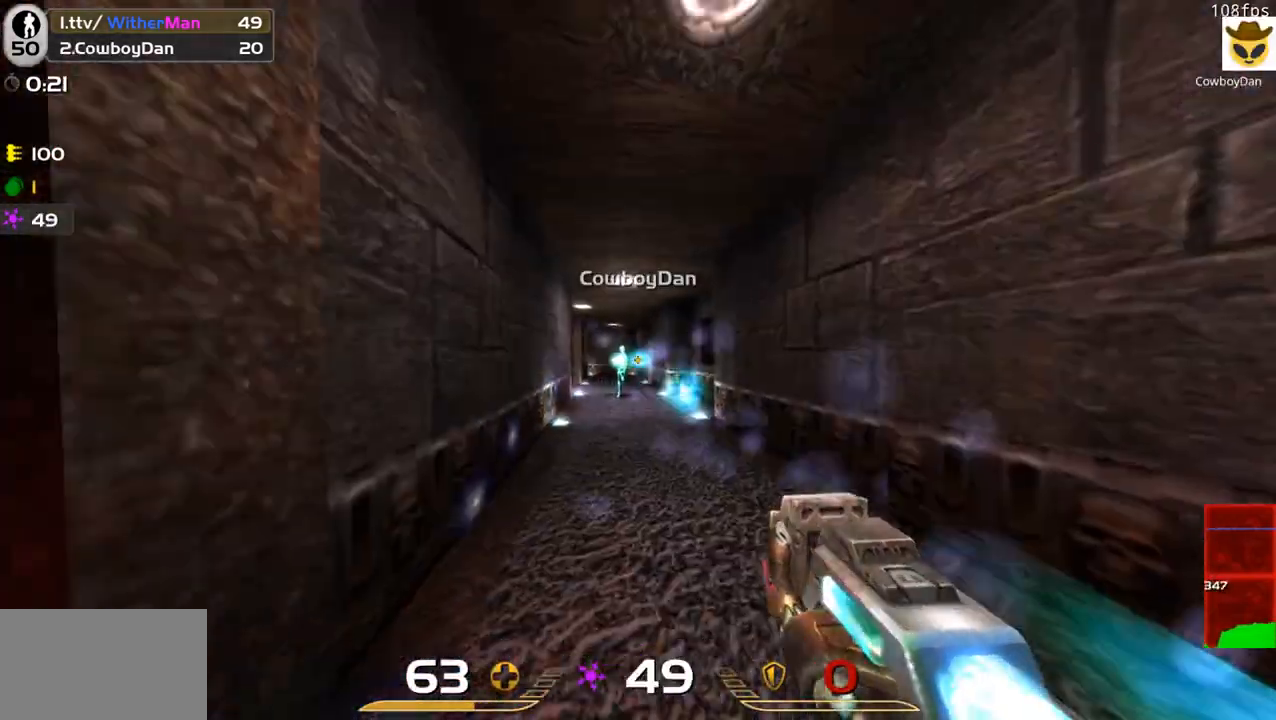
{"keys": ["a"], "mouse": ["left"], "events": [[83, "w", "down"], [133, "a", "up"], [166, "d", "down"], [216, "w", "up"], [366, "w", "down"], [500, "a", "down"], [500, "d", "up"], [500, "w", "up"]]}
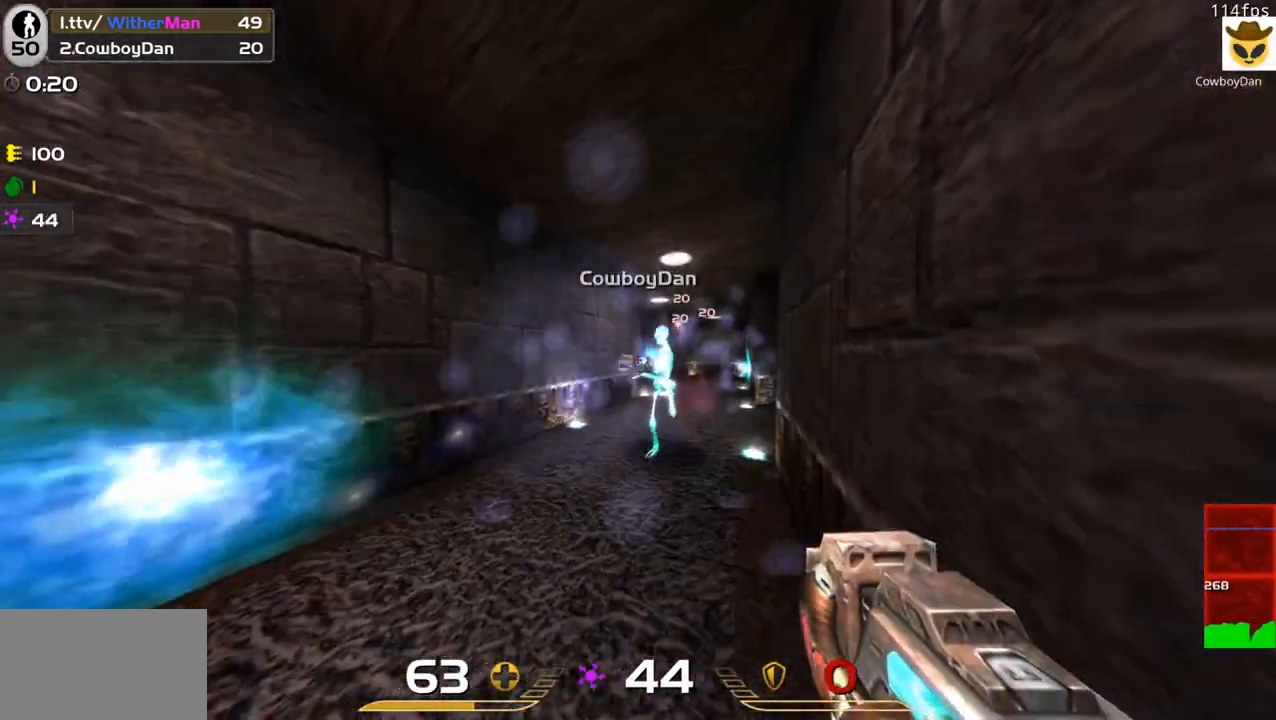
{"keys": [], "mouse": ["left"], "events": [[100, "s", "down"], [283, "s", "up"], [416, "a", "up"]]}
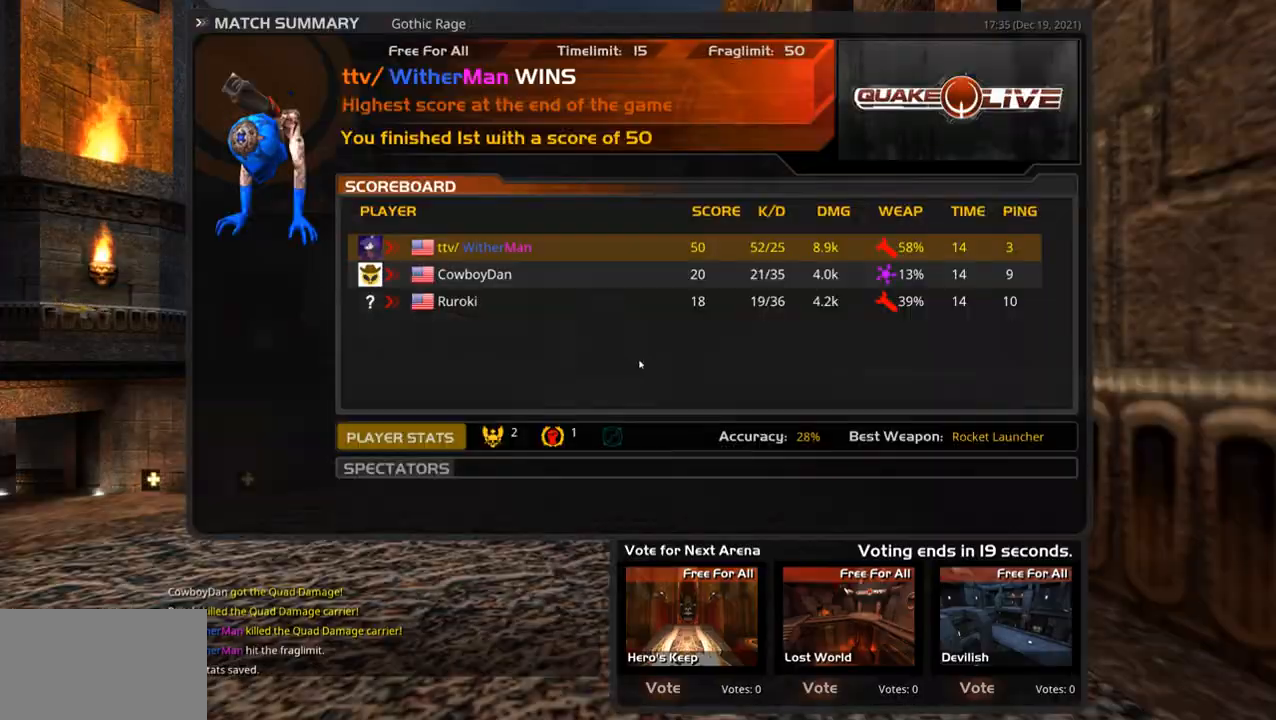
{"keys": [], "mouse": [], "events": [[16, "mouse_left", "up"]]}